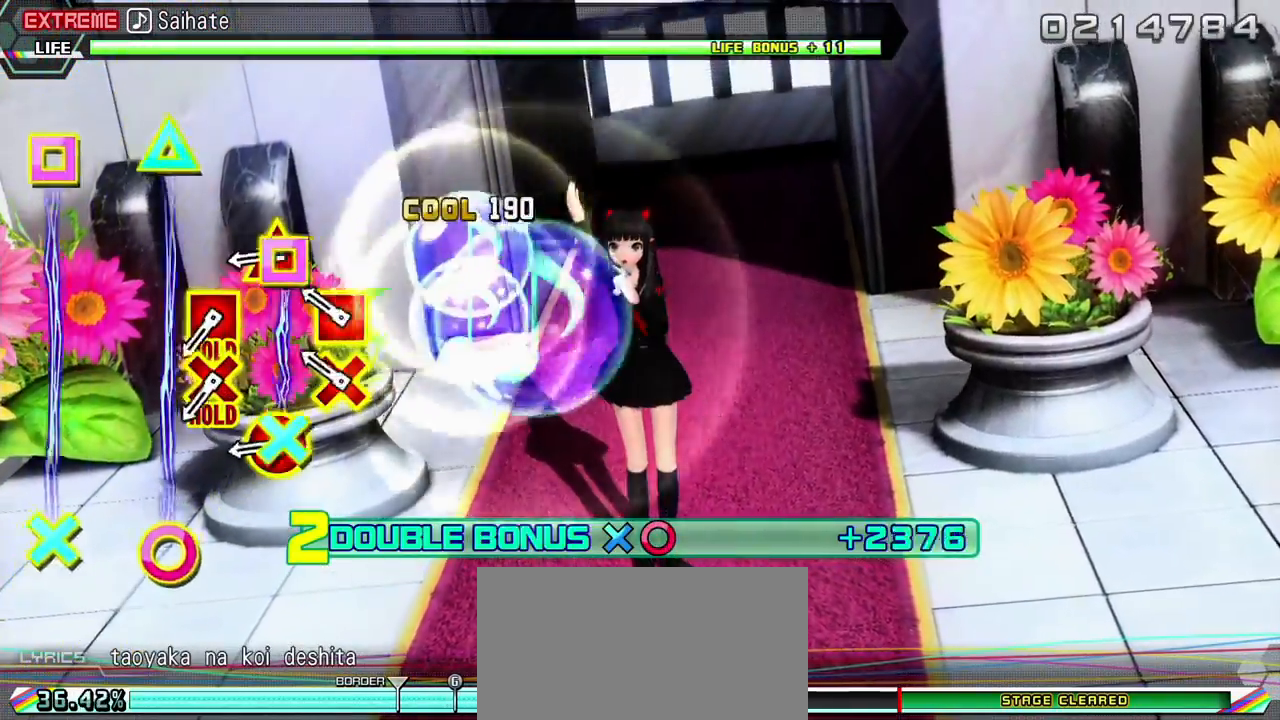
Gameplay with a controller (PlayStation layout); each line is a JSON object with the inputs held at the frame after it. "events" lists button and stick changes between this image and that frame as [ms after this image, input, new state], when the widget could be followed in between. Not read: L3 R3.
{"buttons": ["CIRCLE", "L2", "DPAD_UP"], "events": [[217, "CROSS", "down"], [217, "DPAD_LEFT", "down"], [333, "CROSS", "up"], [333, "DPAD_LEFT", "up"], [433, "CIRCLE", "down"], [433, "DPAD_UP", "down"]]}
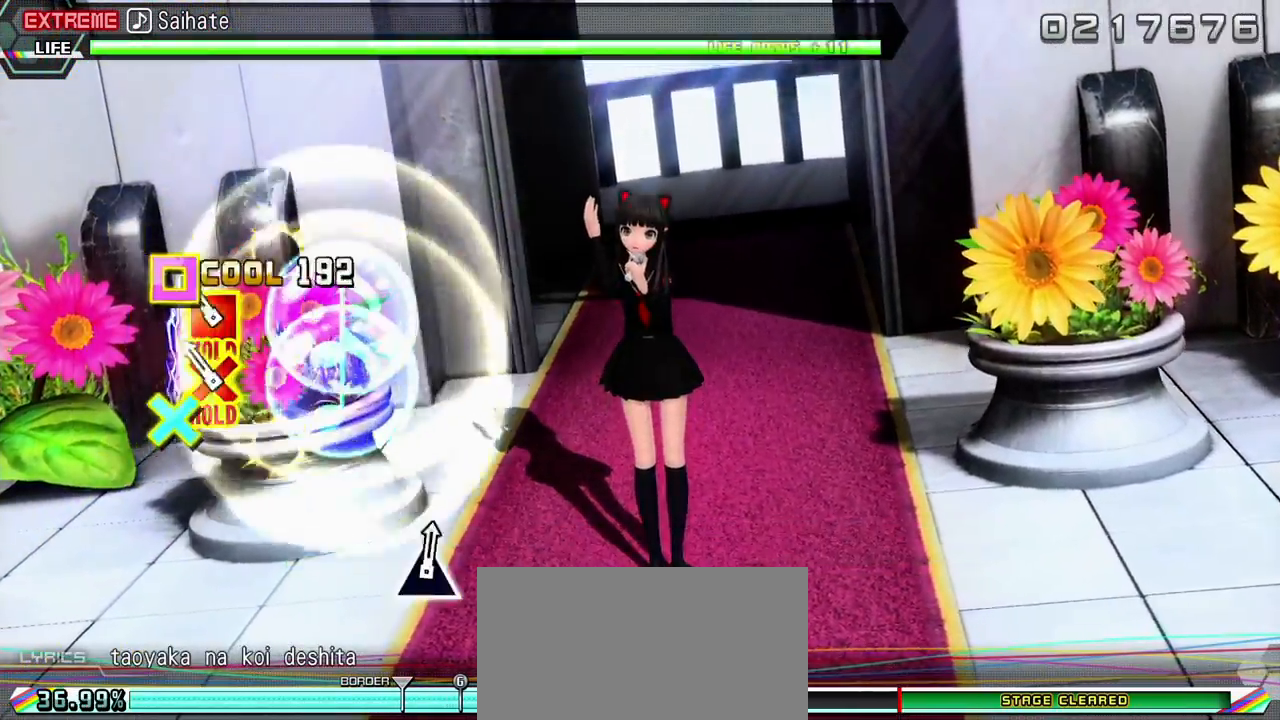
{"buttons": ["CROSS", "L2", "DPAD_LEFT"], "events": [[83, "CIRCLE", "up"], [100, "DPAD_UP", "up"], [133, "CROSS", "down"], [133, "DPAD_LEFT", "down"]]}
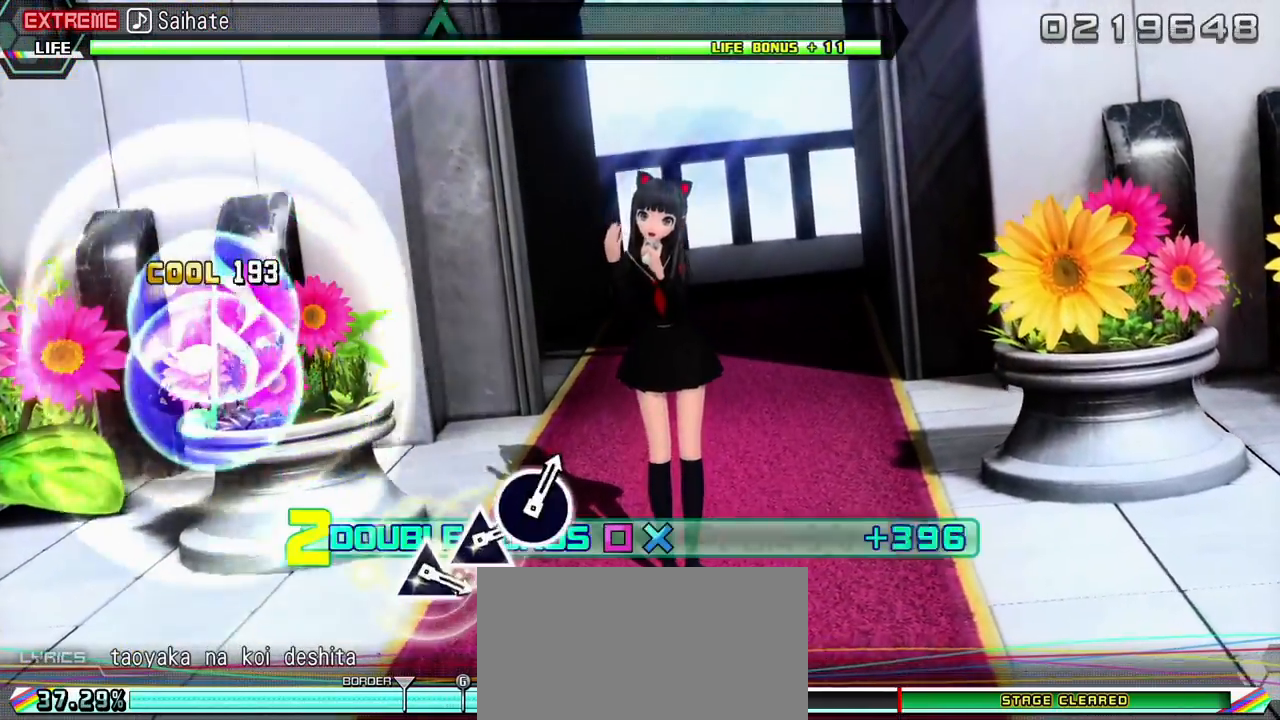
{"buttons": ["R2"], "events": [[300, "R2", "down"], [350, "CROSS", "up"], [450, "L2", "up"], [467, "DPAD_LEFT", "up"]]}
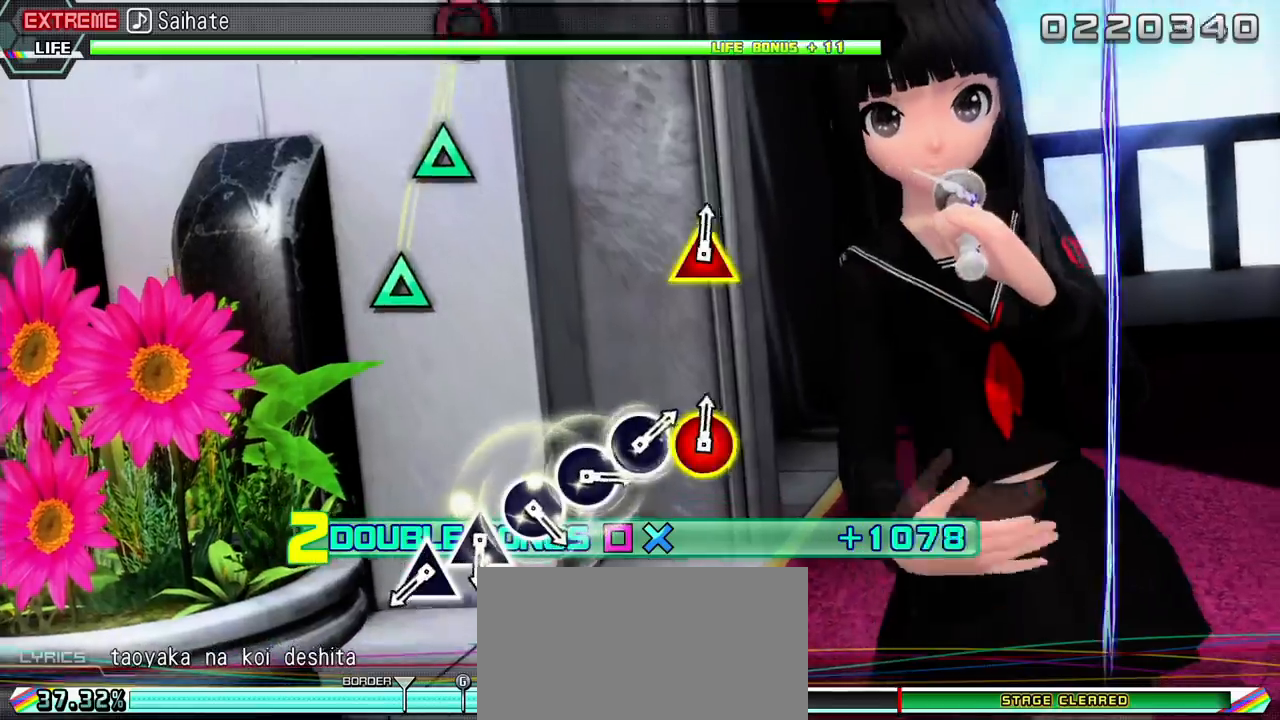
{"buttons": ["R2"], "events": []}
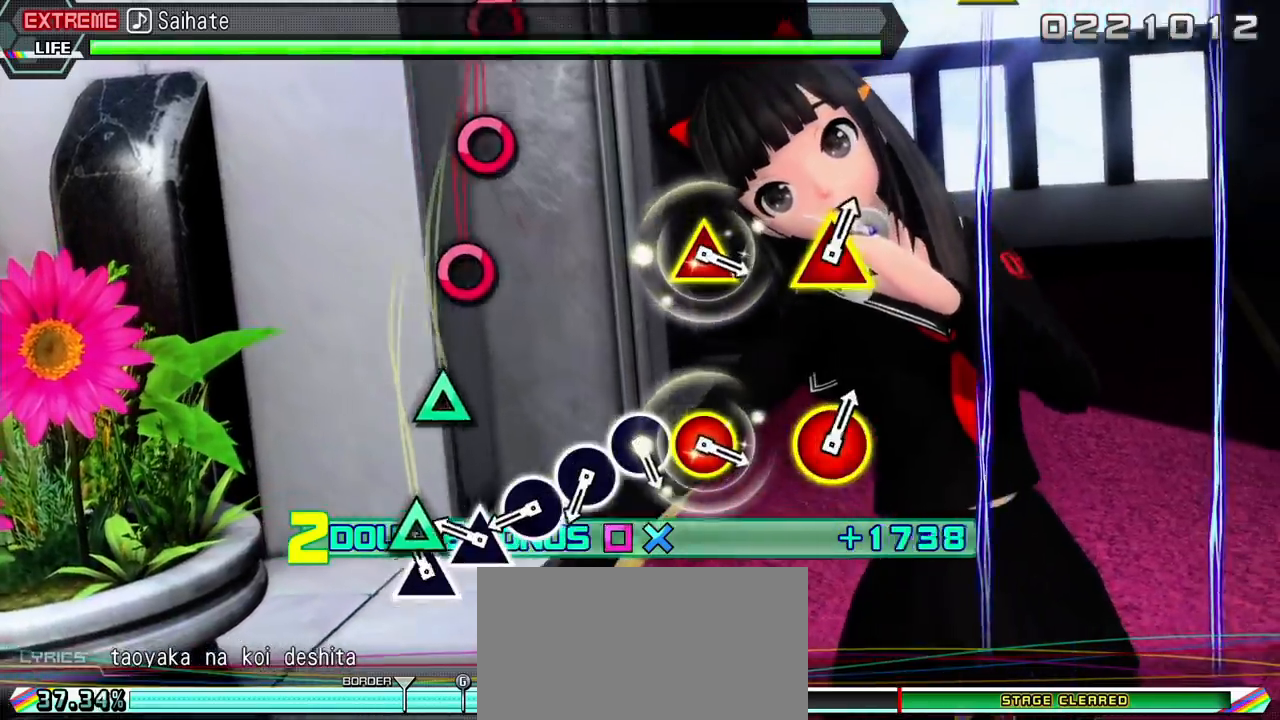
{"buttons": ["CIRCLE", "R2"], "events": [[83, "TRIANGLE", "down"], [200, "TRIANGLE", "up"], [283, "TRIANGLE", "down"], [383, "TRIANGLE", "up"], [483, "CIRCLE", "down"]]}
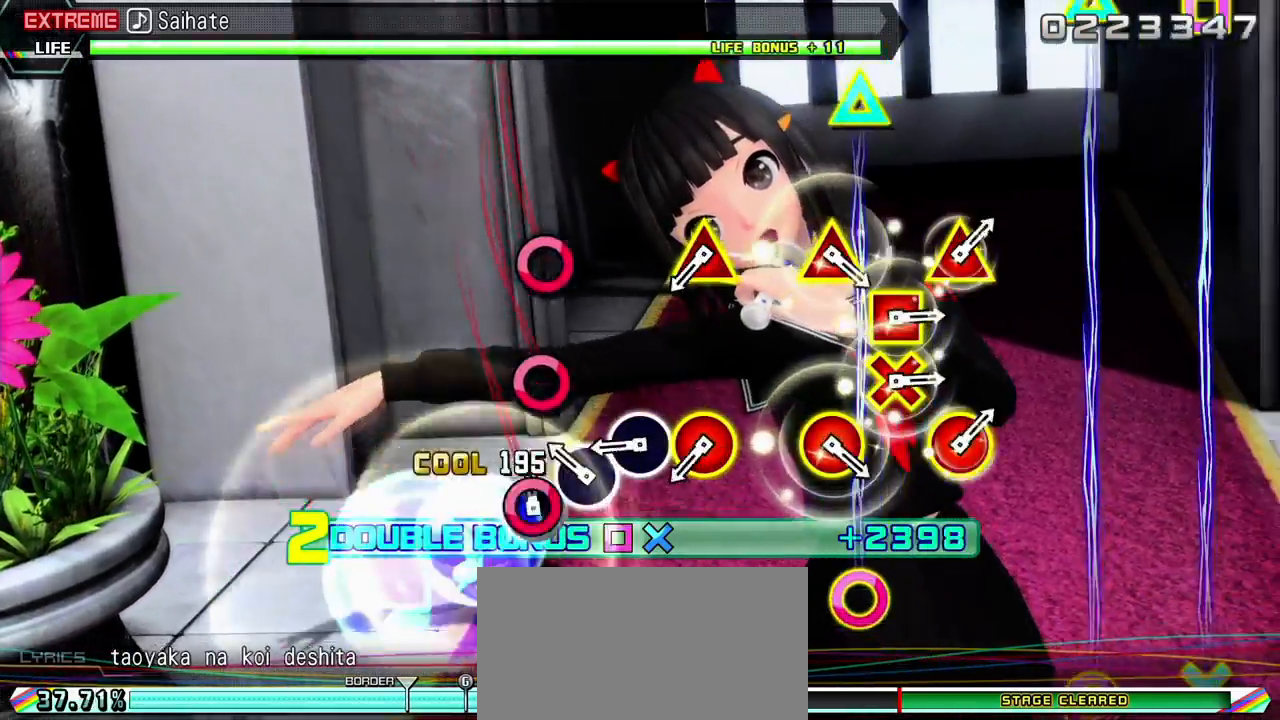
{"buttons": ["CIRCLE", "R2"], "events": [[83, "CIRCLE", "up"], [183, "CIRCLE", "down"], [300, "CIRCLE", "up"], [433, "CIRCLE", "down"]]}
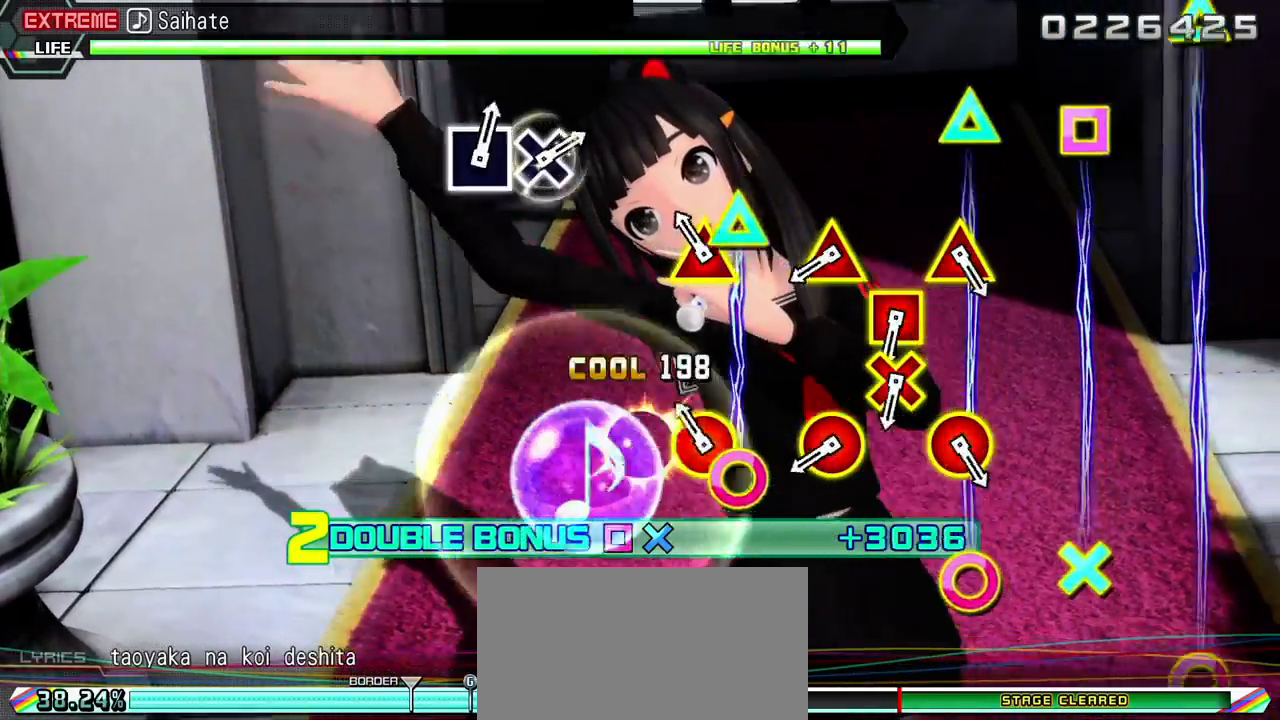
{"buttons": ["CIRCLE", "R2", "DPAD_UP"], "events": [[33, "CIRCLE", "up"], [117, "CIRCLE", "down"], [117, "DPAD_UP", "down"], [233, "CIRCLE", "up"], [250, "DPAD_UP", "up"], [483, "DPAD_UP", "down"], [500, "CIRCLE", "down"]]}
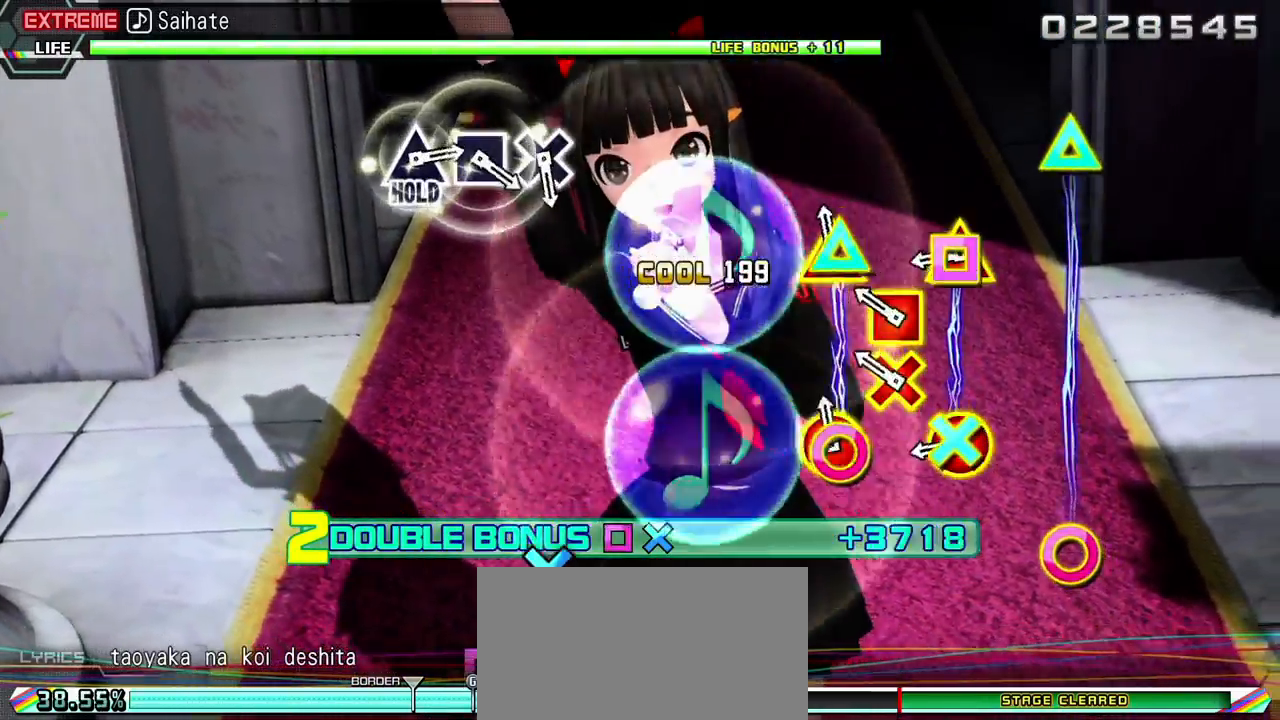
{"buttons": ["CIRCLE", "R2", "DPAD_UP"], "events": [[100, "CIRCLE", "up"], [100, "DPAD_UP", "up"], [217, "CROSS", "down"], [217, "DPAD_LEFT", "down"], [300, "CROSS", "up"], [300, "DPAD_LEFT", "up"], [400, "CIRCLE", "down"], [400, "DPAD_UP", "down"]]}
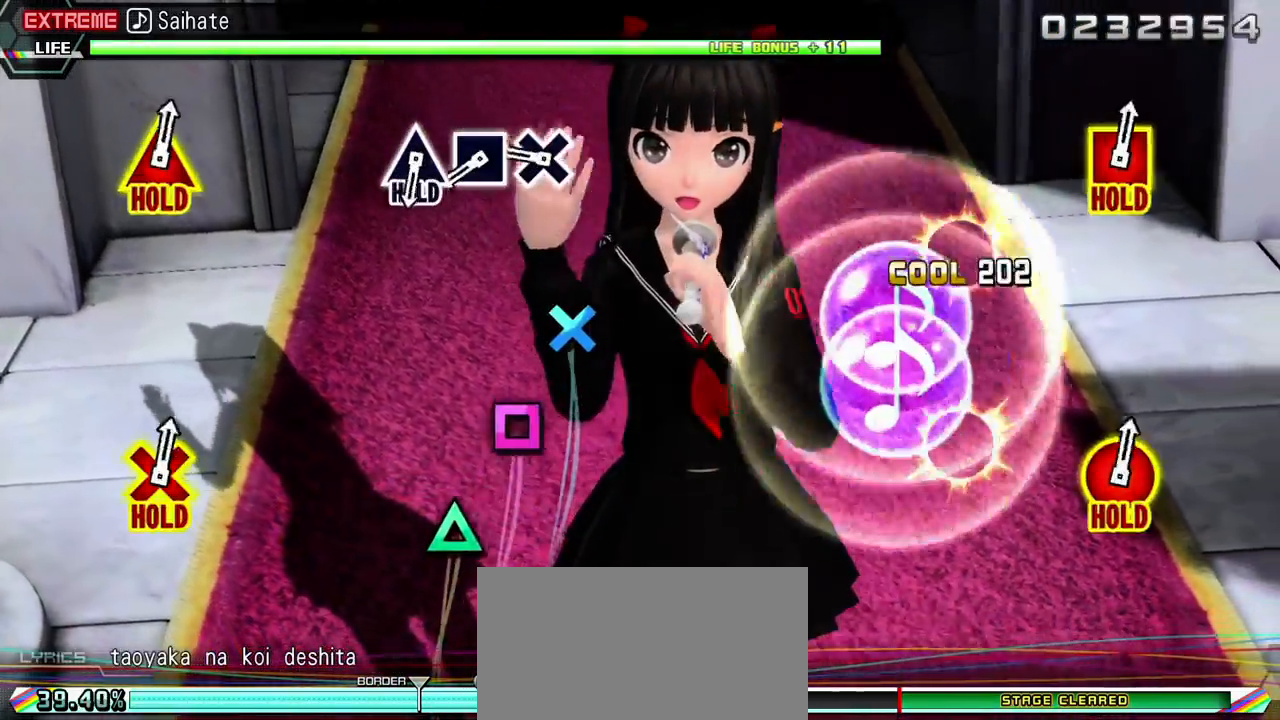
{"buttons": ["R2"], "events": [[33, "DPAD_UP", "up"], [50, "CIRCLE", "up"], [350, "CROSS", "down"], [433, "CROSS", "up"]]}
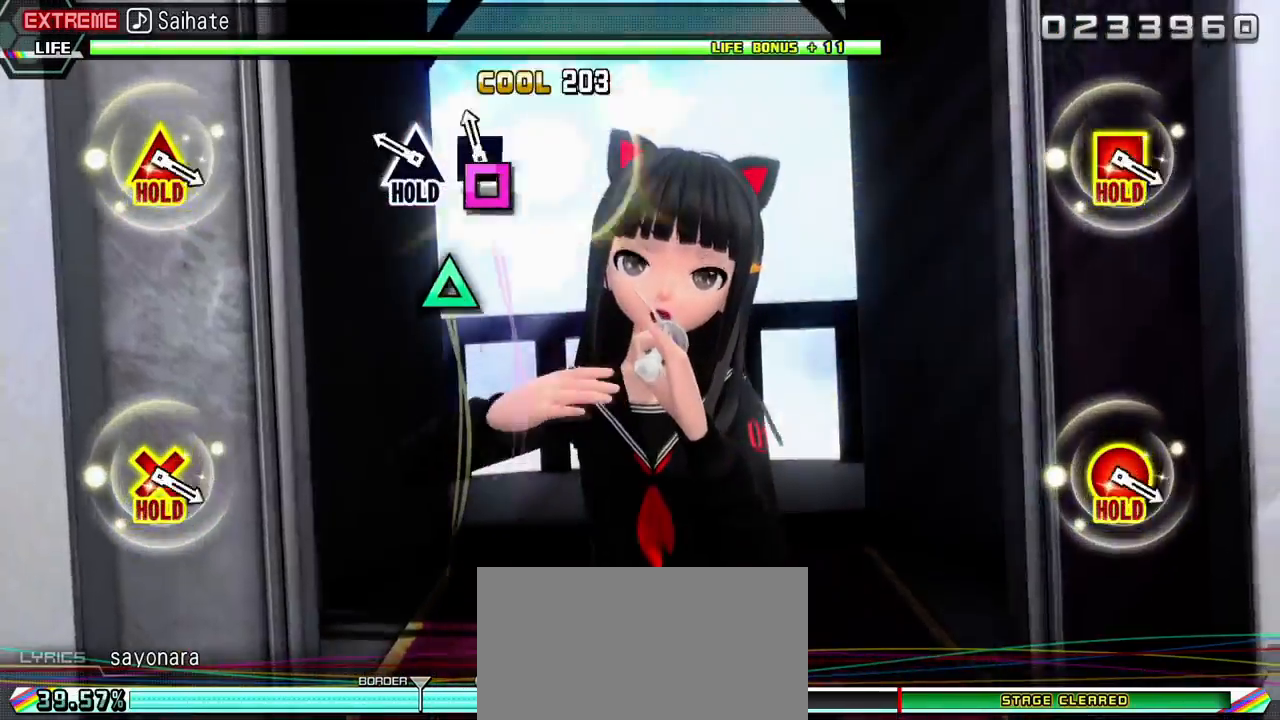
{"buttons": ["TRIANGLE", "R2"], "events": [[33, "SQUARE", "down"], [133, "SQUARE", "up"], [250, "TRIANGLE", "down"]]}
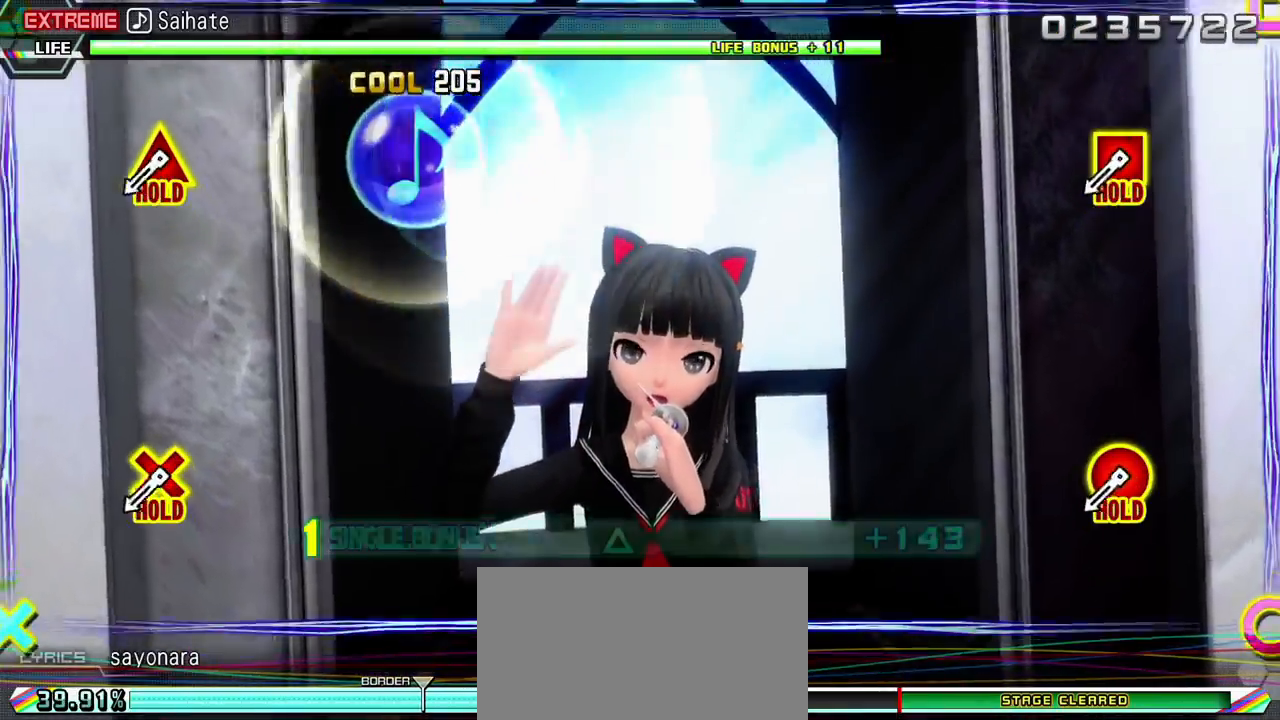
{"buttons": ["TRIANGLE", "R2"], "events": []}
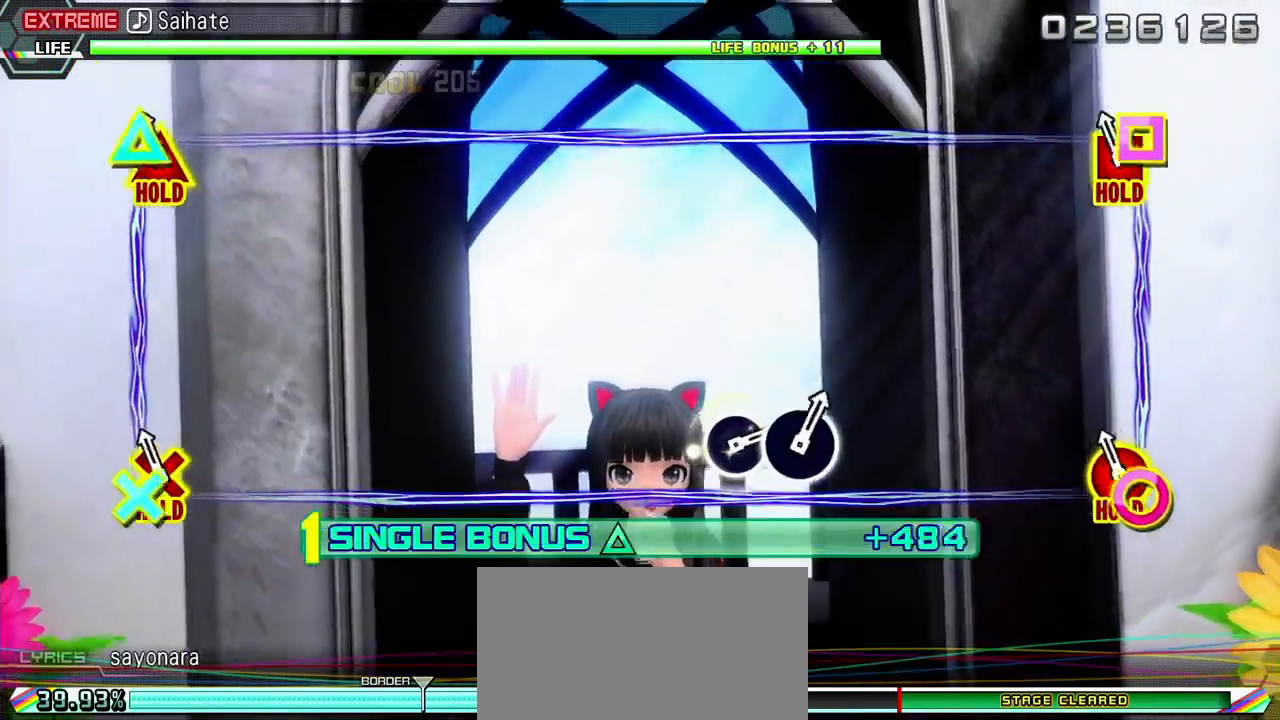
{"buttons": ["L2"], "events": [[50, "L2", "down"], [267, "TRIANGLE", "up"], [283, "R2", "up"]]}
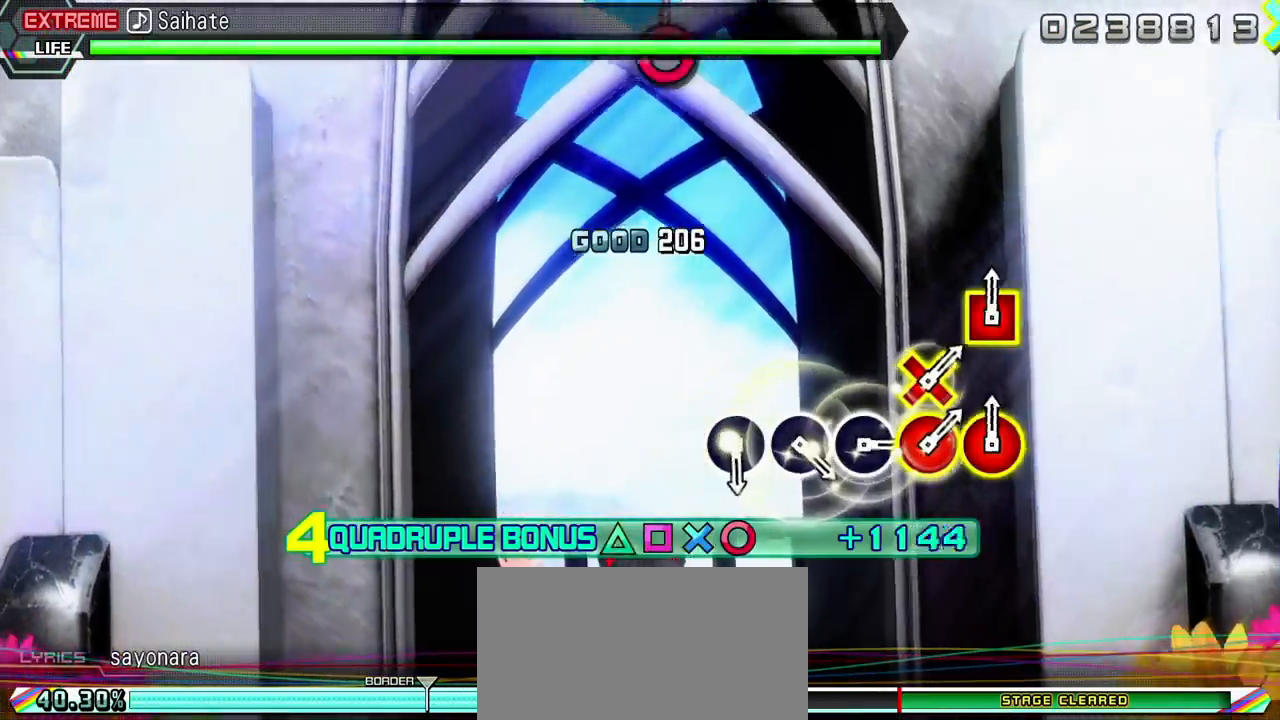
{"buttons": ["L2"], "events": []}
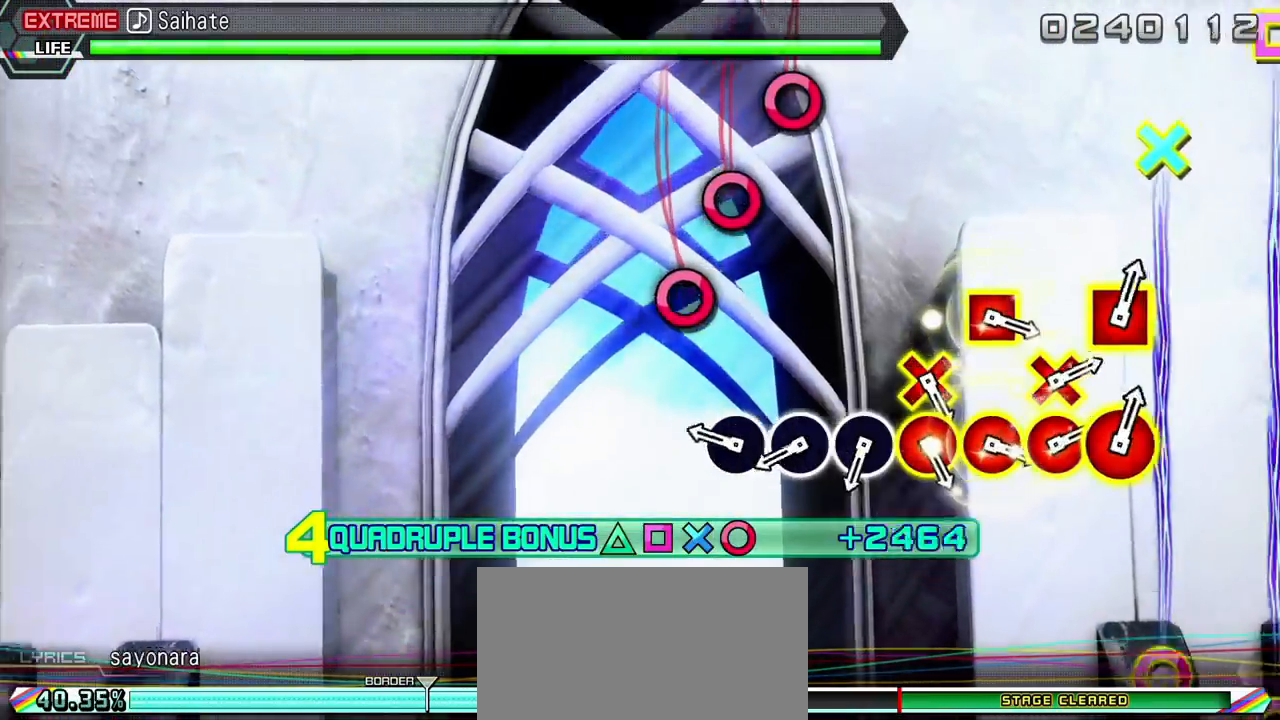
{"buttons": ["L2"], "events": [[333, "CIRCLE", "down"], [417, "CIRCLE", "up"]]}
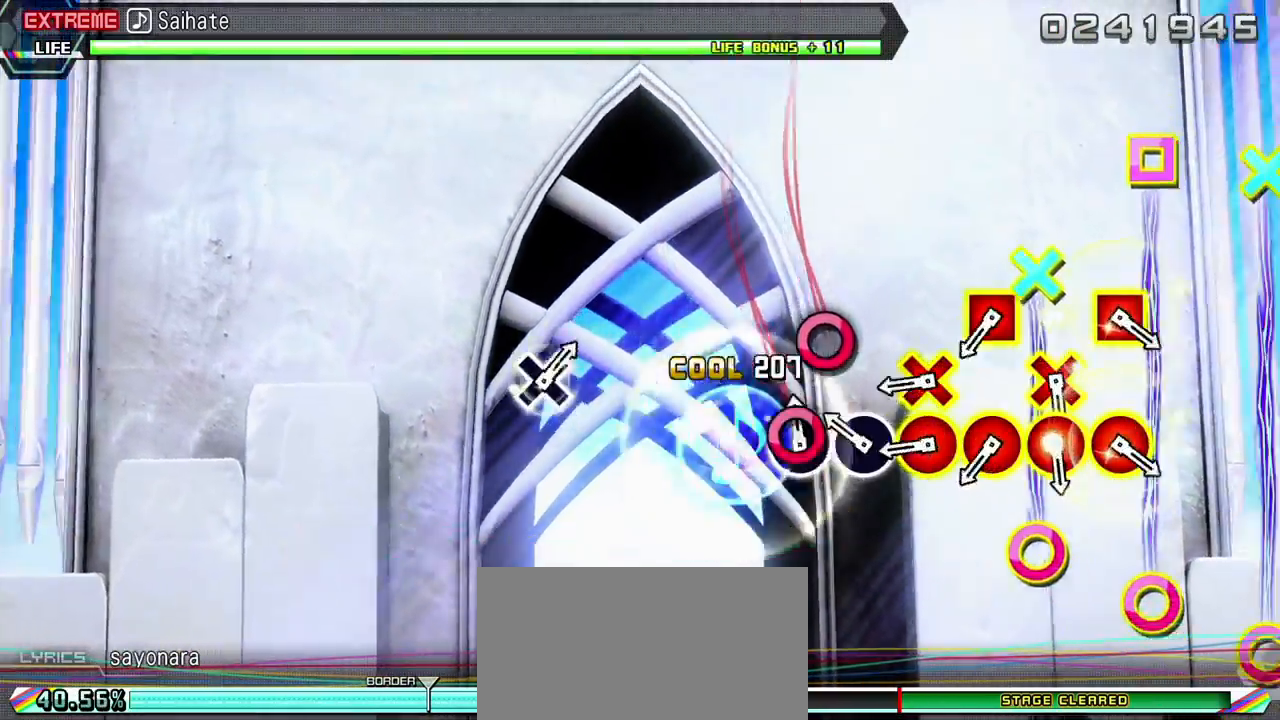
{"buttons": ["CIRCLE", "L2", "DPAD_DOWN"], "events": [[17, "CIRCLE", "down"], [117, "CIRCLE", "up"], [217, "CIRCLE", "down"], [317, "CIRCLE", "up"], [417, "CIRCLE", "down"], [417, "DPAD_DOWN", "down"]]}
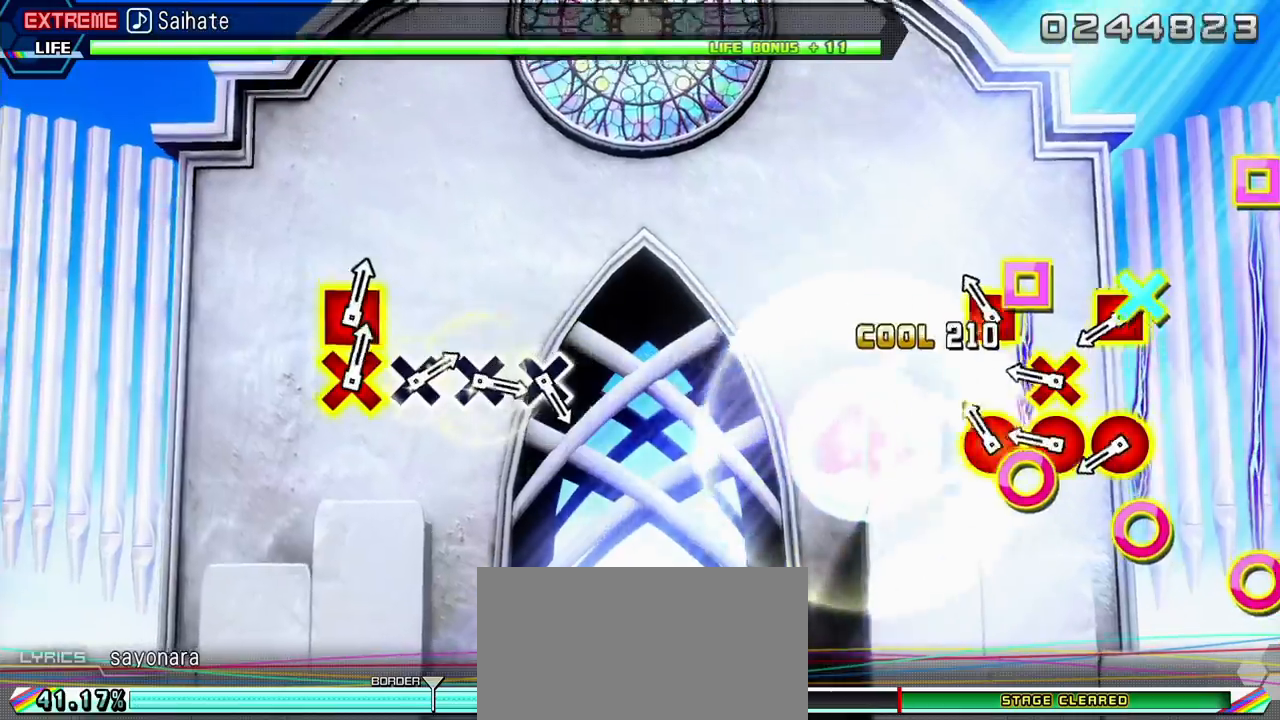
{"buttons": ["L2"], "events": [[50, "CIRCLE", "up"], [50, "DPAD_DOWN", "up"], [133, "CIRCLE", "down"], [133, "DPAD_LEFT", "down"], [250, "CIRCLE", "up"], [250, "DPAD_LEFT", "up"], [317, "DPAD_DOWN", "down"], [333, "CIRCLE", "down"], [433, "CIRCLE", "up"], [433, "DPAD_DOWN", "up"]]}
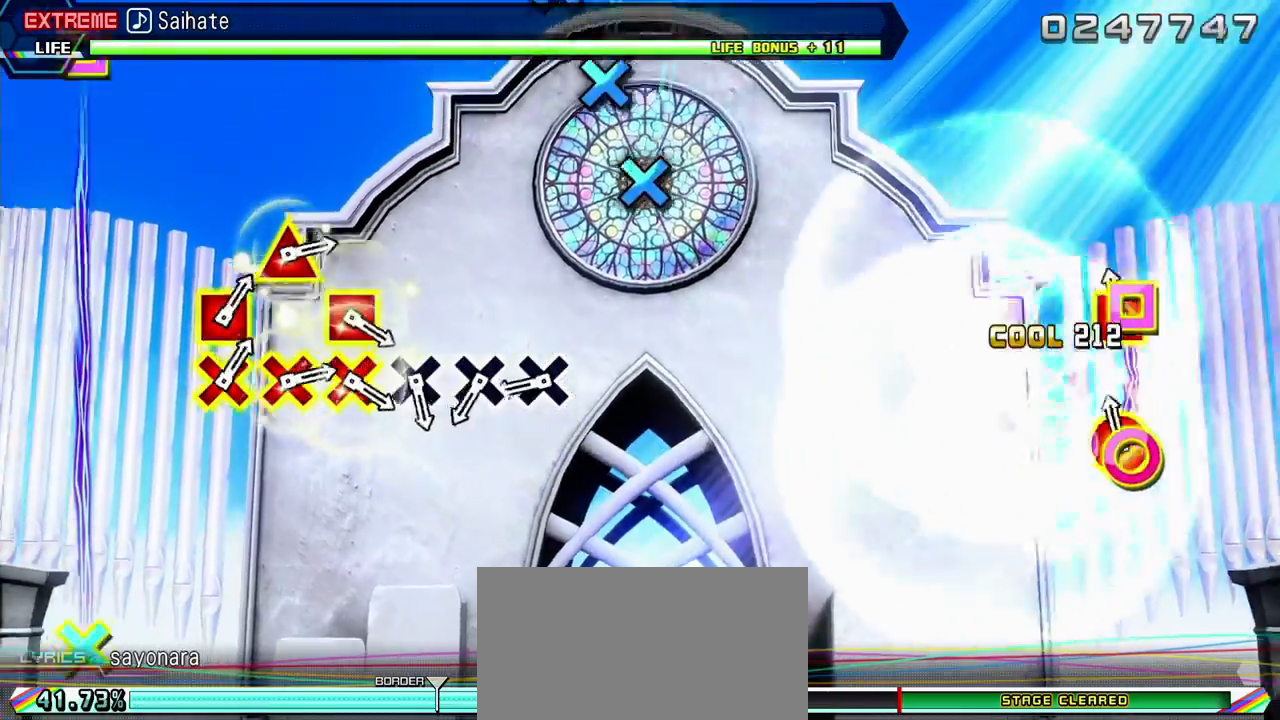
{"buttons": ["CROSS"], "events": [[50, "CIRCLE", "down"], [50, "DPAD_LEFT", "down"], [183, "CIRCLE", "up"], [183, "DPAD_LEFT", "up"], [183, "L2", "up"], [450, "CROSS", "down"]]}
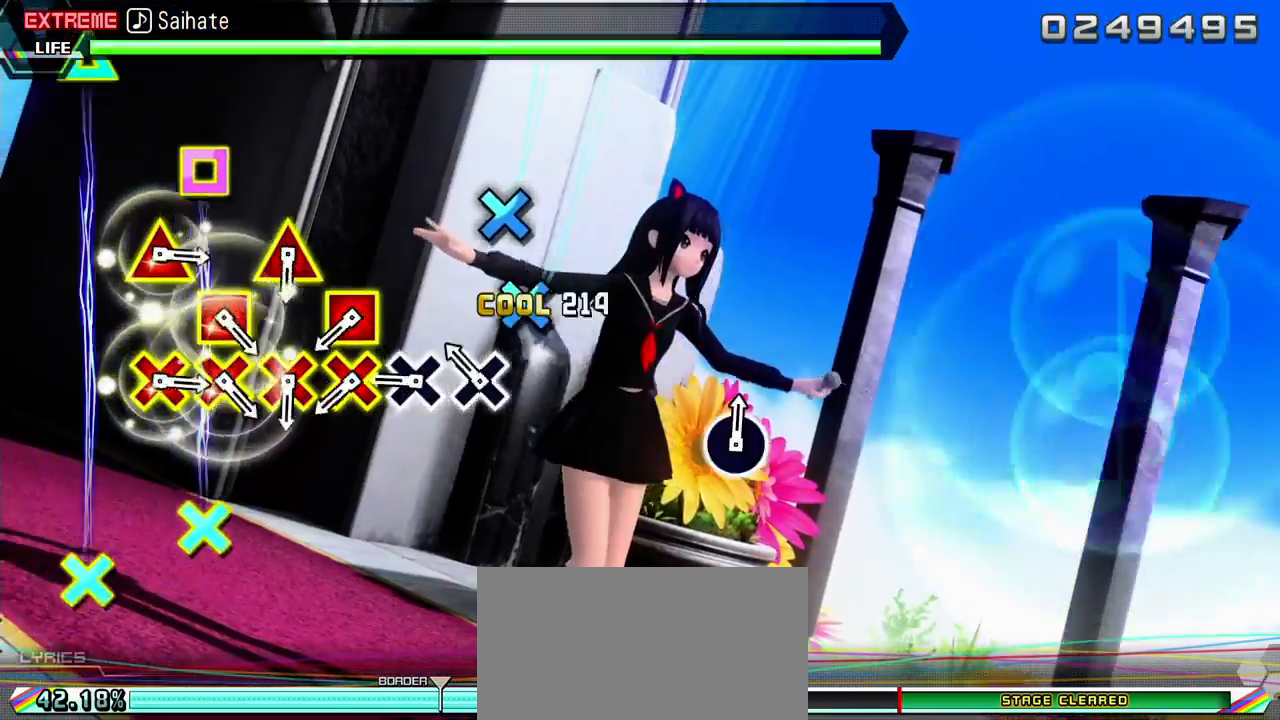
{"buttons": [], "events": [[83, "CROSS", "up"], [167, "CROSS", "down"], [283, "CROSS", "up"], [400, "CROSS", "down"], [467, "CROSS", "up"]]}
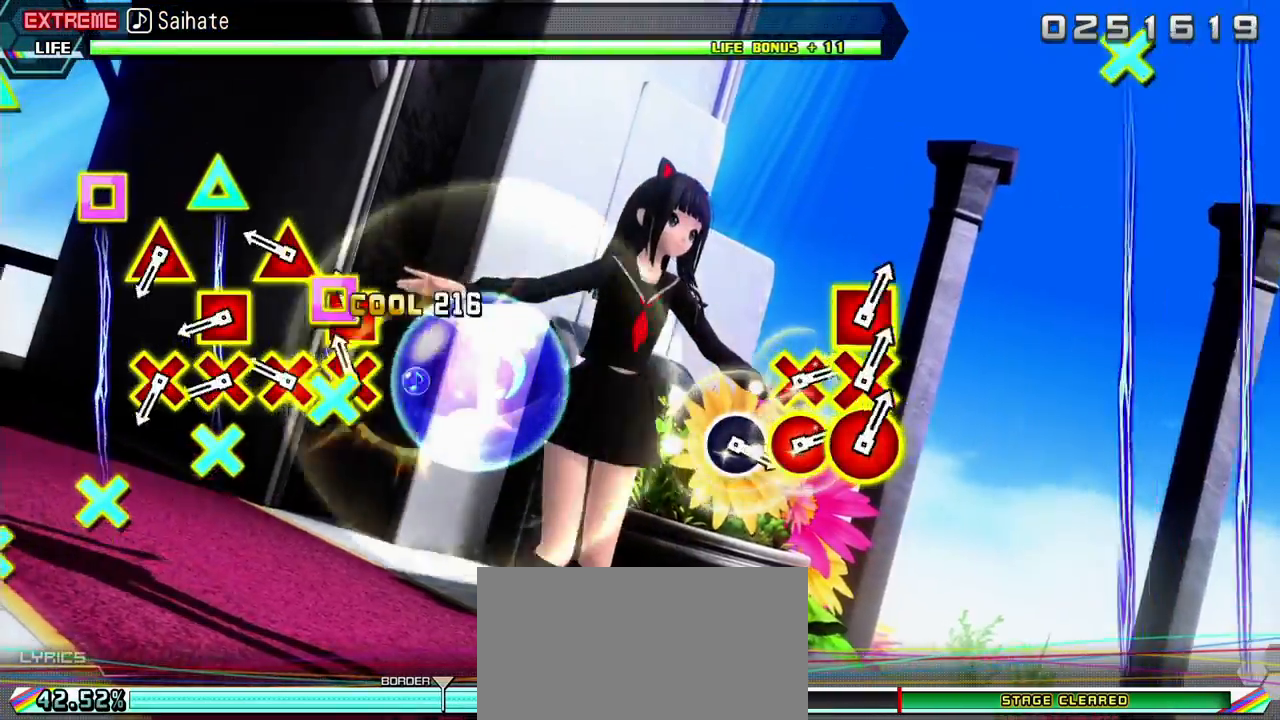
{"buttons": ["CROSS", "DPAD_LEFT"], "events": [[50, "DPAD_LEFT", "down"], [67, "CROSS", "down"], [167, "CROSS", "up"], [167, "DPAD_LEFT", "up"], [250, "CROSS", "down"], [250, "DPAD_UP", "down"], [367, "CROSS", "up"], [383, "DPAD_UP", "up"], [467, "CROSS", "down"], [467, "DPAD_LEFT", "down"]]}
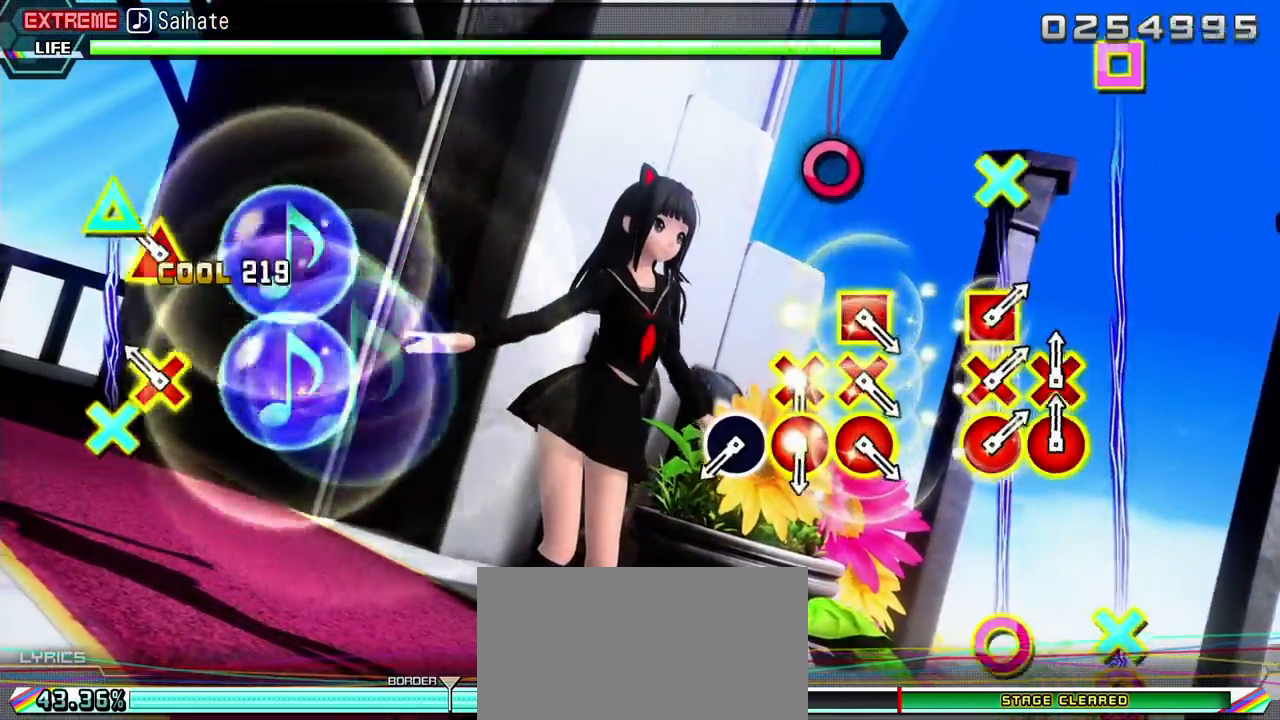
{"buttons": [], "events": [[67, "CROSS", "up"], [83, "DPAD_LEFT", "up"], [167, "CROSS", "down"], [167, "DPAD_UP", "down"], [300, "CROSS", "up"], [300, "DPAD_UP", "up"]]}
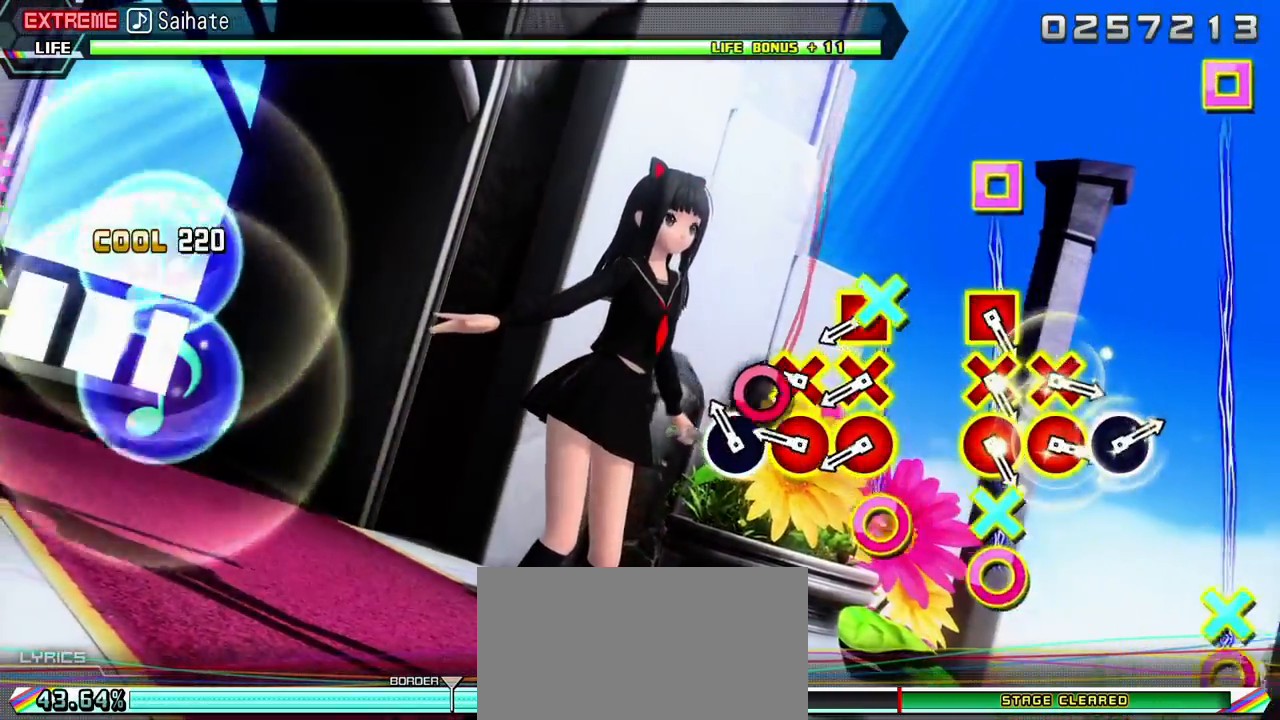
{"buttons": [], "events": [[83, "CIRCLE", "down"], [183, "CIRCLE", "up"], [283, "CIRCLE", "down"], [283, "DPAD_DOWN", "down"], [433, "CIRCLE", "up"], [450, "DPAD_DOWN", "up"]]}
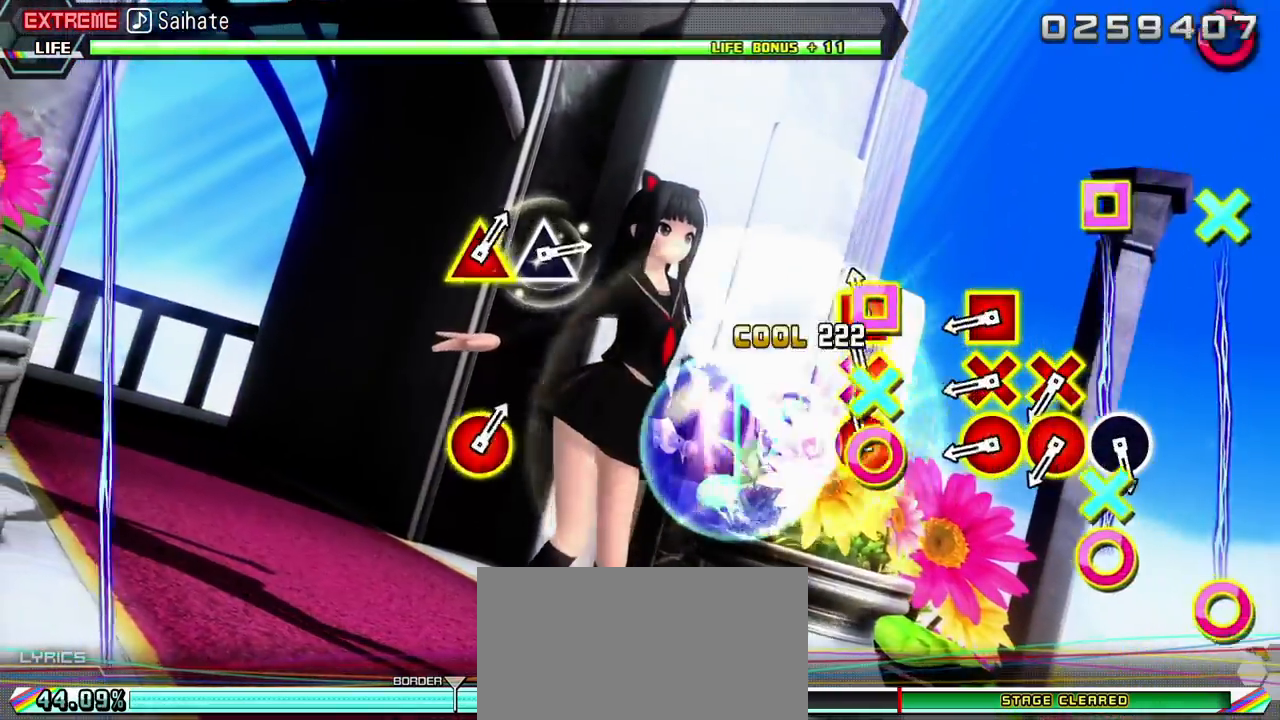
{"buttons": ["CIRCLE", "DPAD_DOWN"], "events": [[17, "CIRCLE", "down"], [17, "DPAD_DOWN", "down"], [17, "DPAD_LEFT", "down"], [150, "CIRCLE", "up"], [300, "DPAD_DOWN", "up"], [300, "DPAD_LEFT", "up"], [400, "DPAD_DOWN", "down"], [433, "CIRCLE", "down"]]}
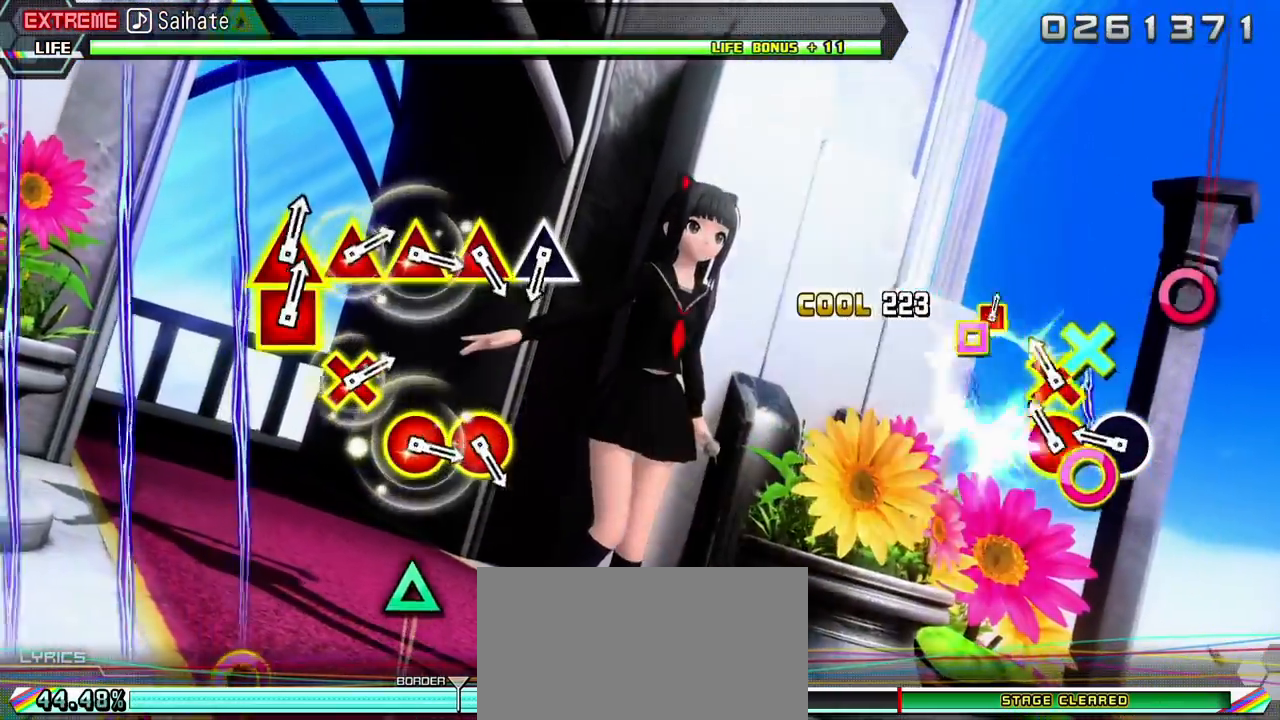
{"buttons": [], "events": [[17, "DPAD_LEFT", "down"], [67, "CIRCLE", "up"], [67, "DPAD_DOWN", "up"], [83, "DPAD_LEFT", "up"], [150, "CIRCLE", "down"], [217, "CIRCLE", "up"], [300, "CIRCLE", "down"], [400, "CIRCLE", "up"]]}
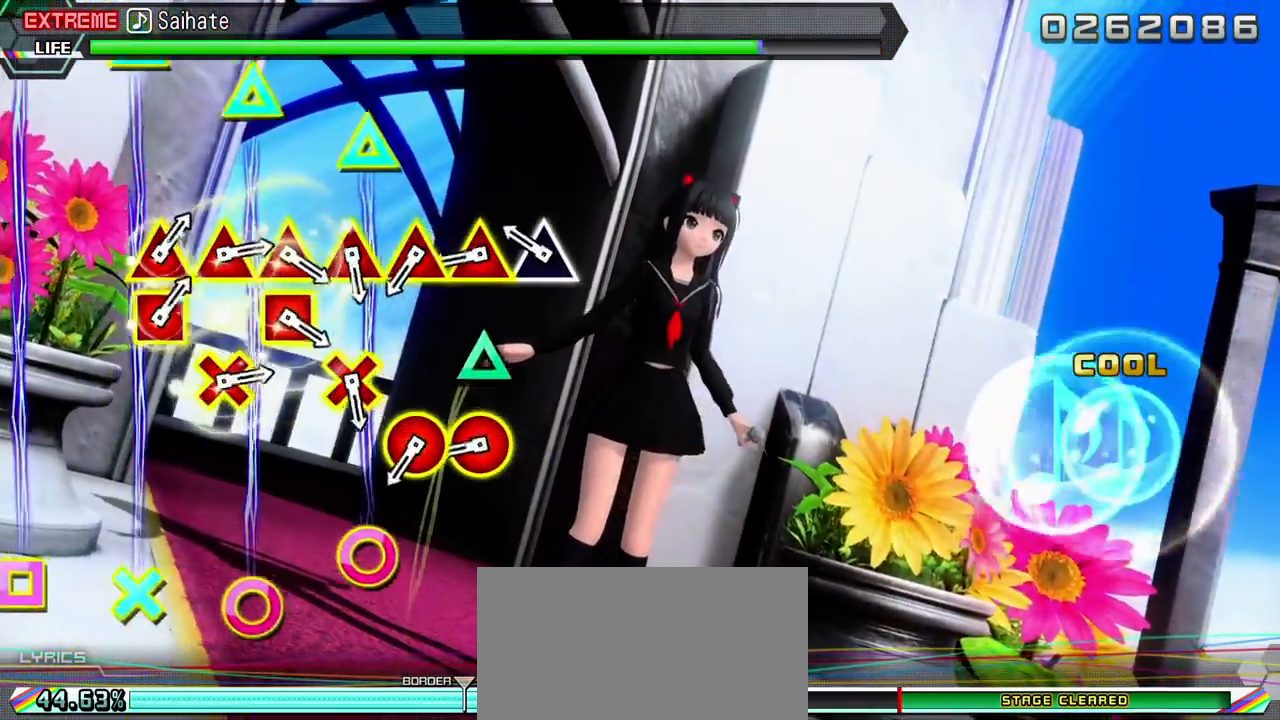
{"buttons": [], "events": [[317, "START", "down"], [400, "START", "up"]]}
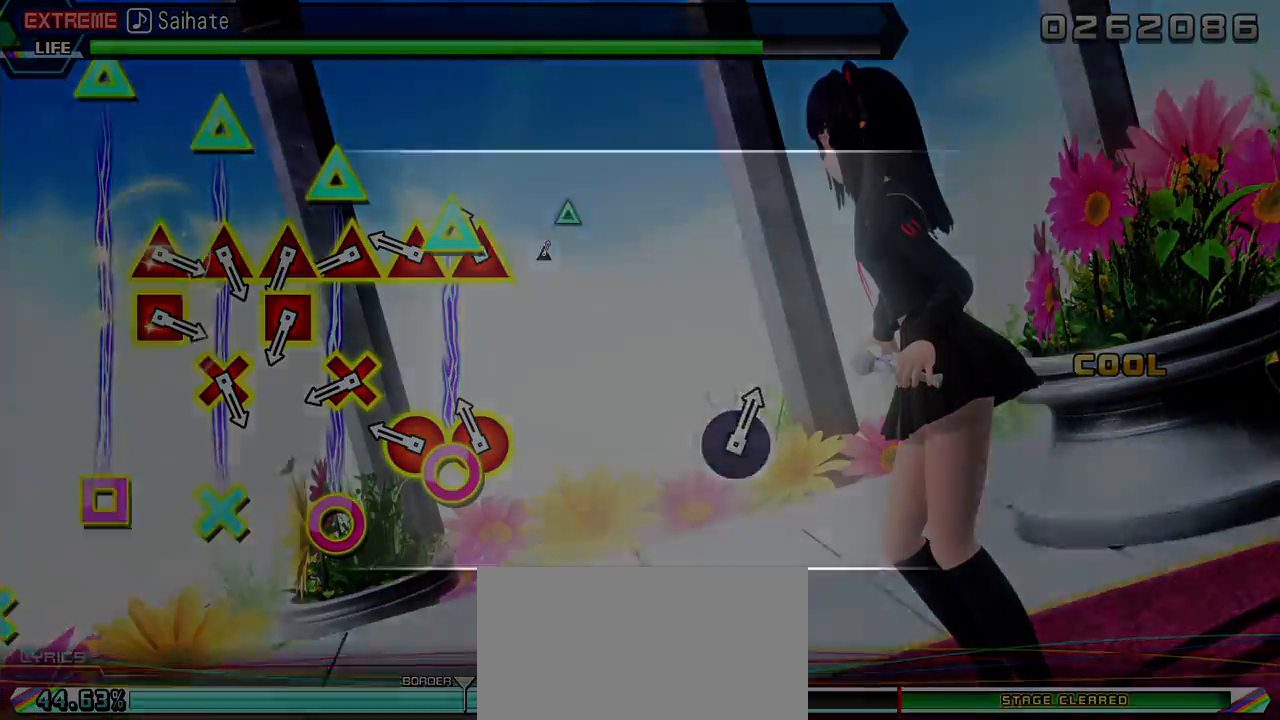
{"buttons": [], "events": []}
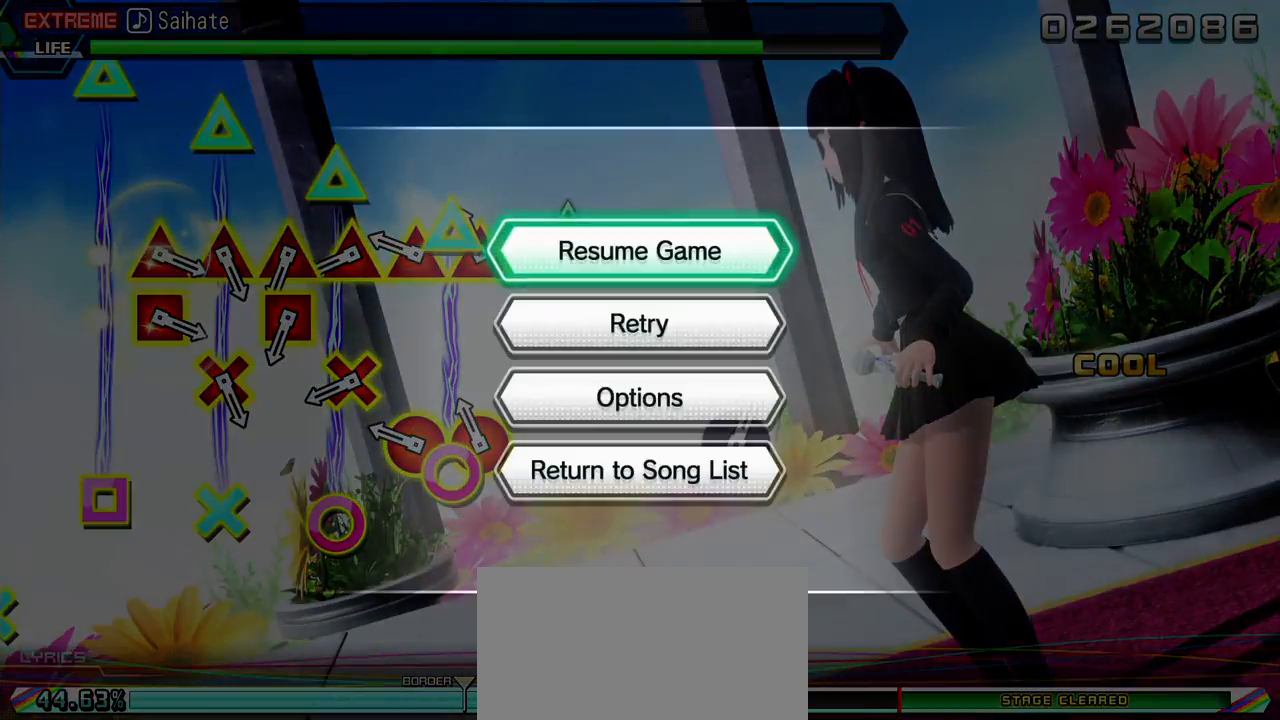
{"buttons": [], "events": []}